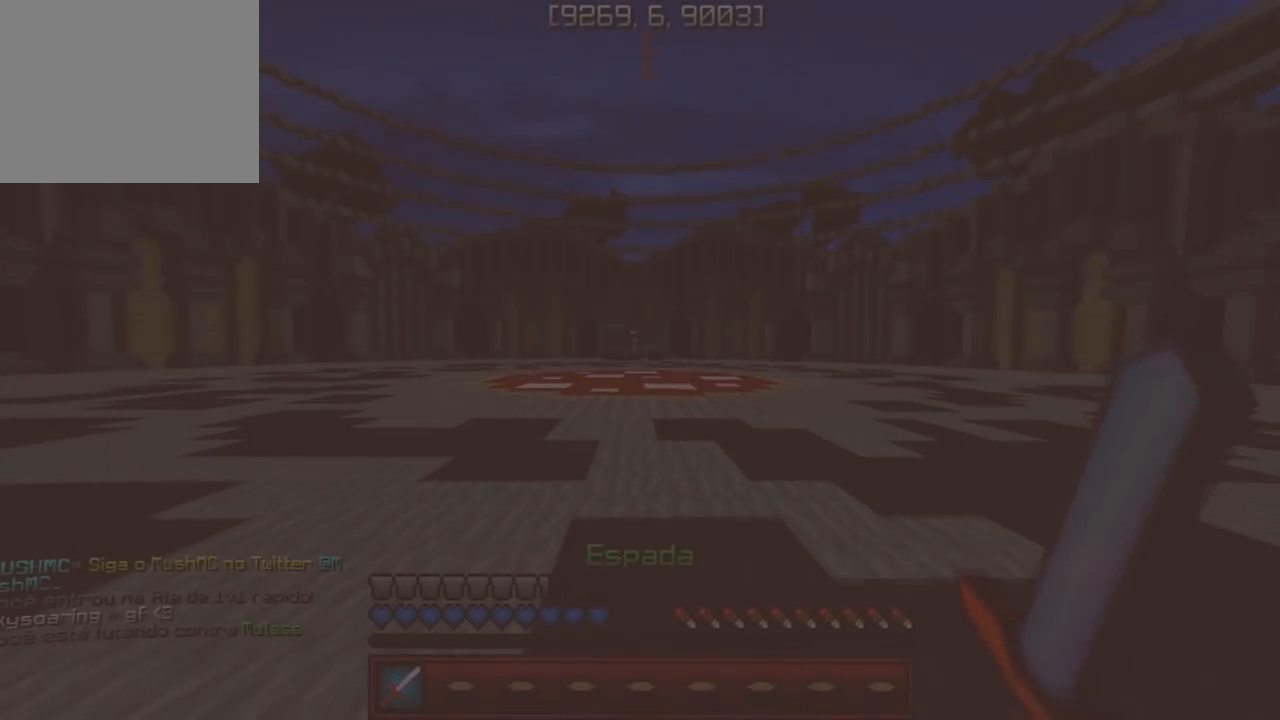
Gameplay with keyboard; each line is a JSON object with the keys held at the frame after it. "events" lists presses ("down") and releases ("up") of "a", "d", "s" and "w" between this image and that frame as [ms after this image, input, new state], when the widget could be followed in between. No other keys are recorded. Mouse input is not recorded.
{"keys": ["w"], "events": []}
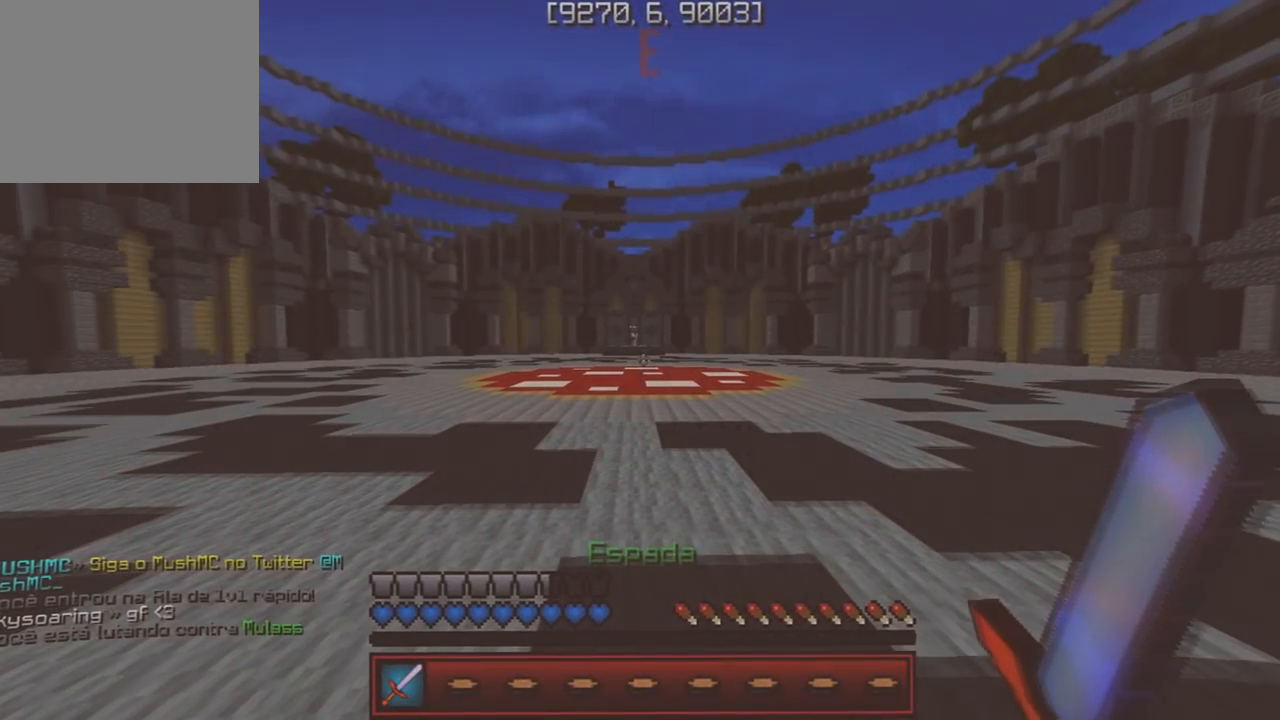
{"keys": ["w"], "events": []}
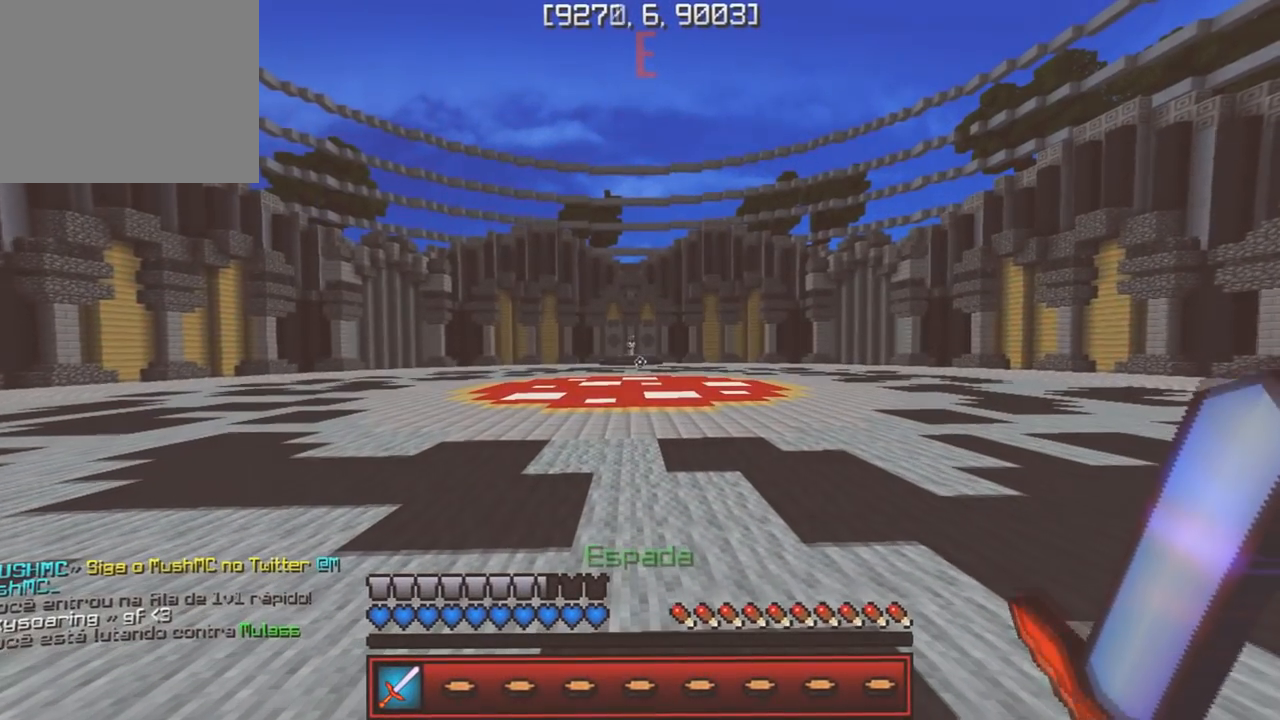
{"keys": ["w"], "events": []}
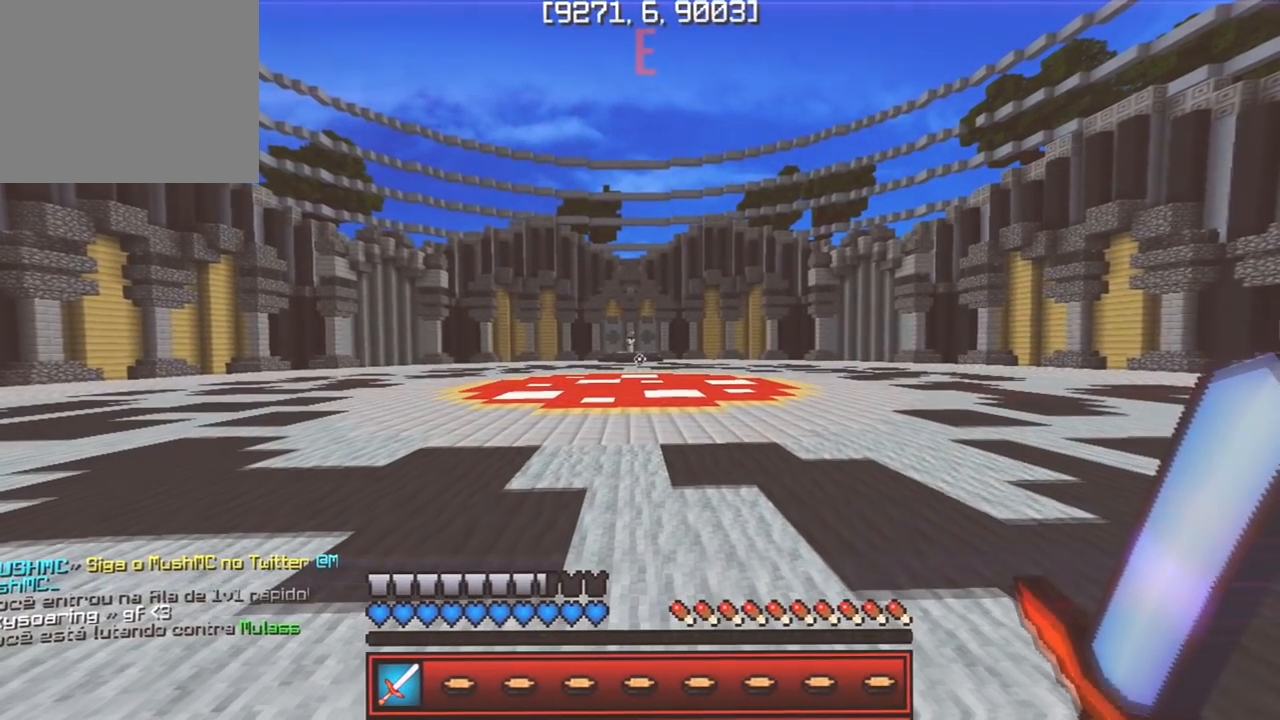
{"keys": ["a", "w"], "events": [[300, "a", "down"]]}
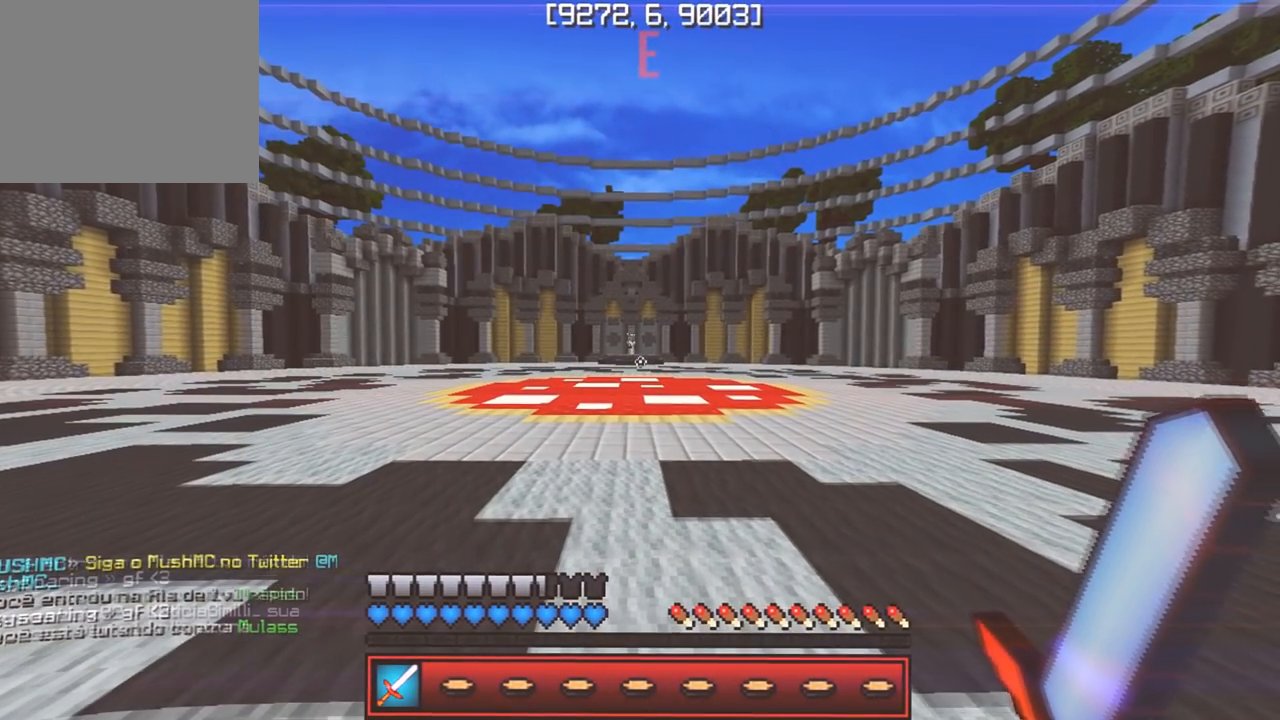
{"keys": ["a", "w"], "events": []}
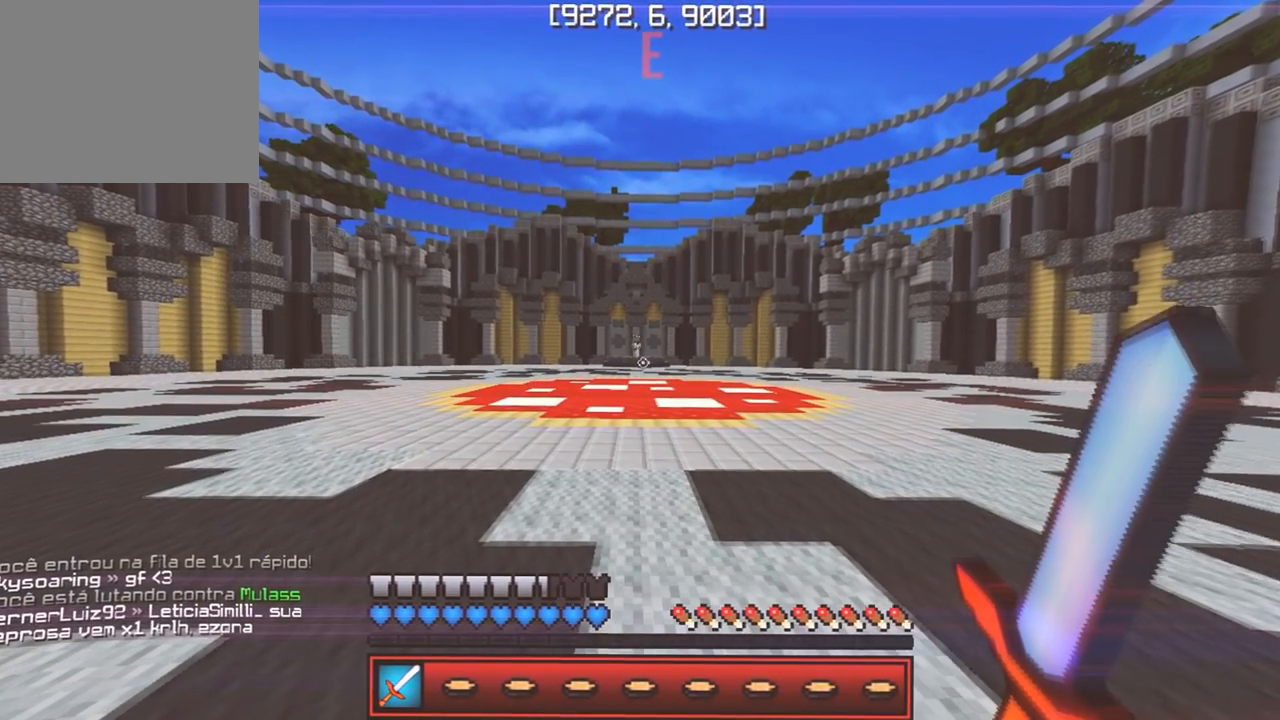
{"keys": ["w"], "events": [[100, "a", "up"]]}
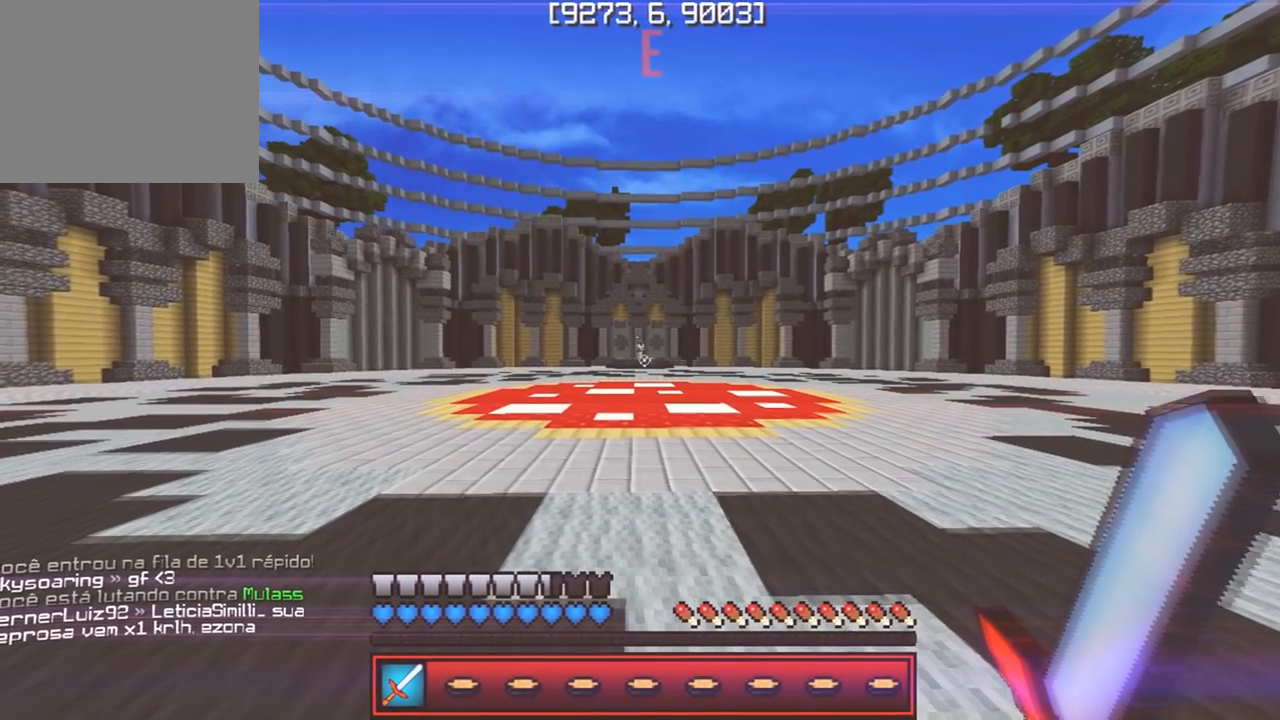
{"keys": ["w"], "events": []}
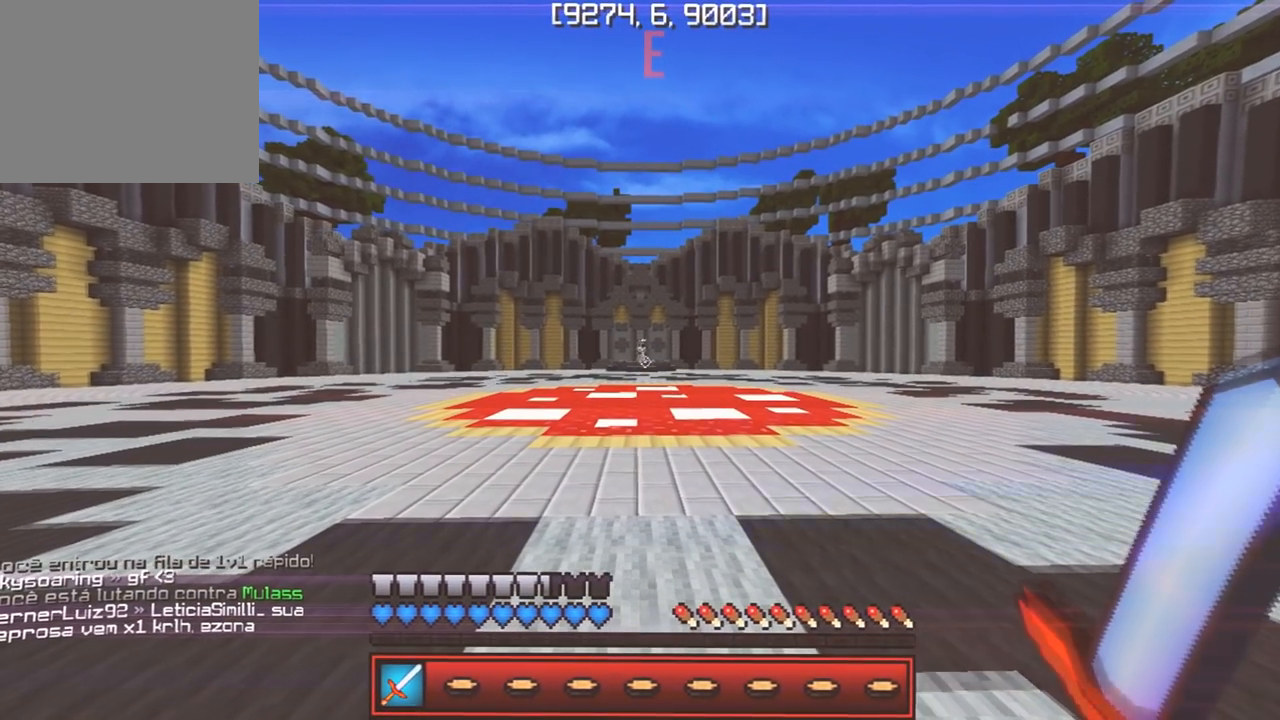
{"keys": ["w"], "events": []}
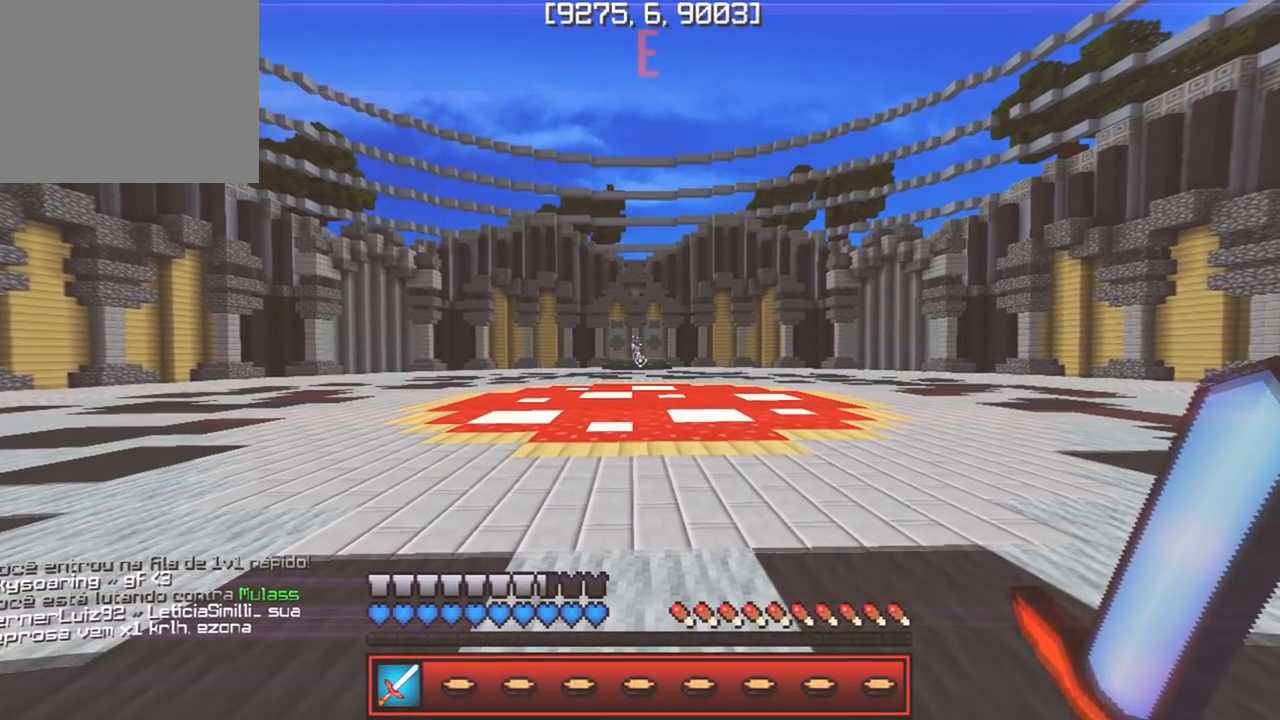
{"keys": ["w"], "events": []}
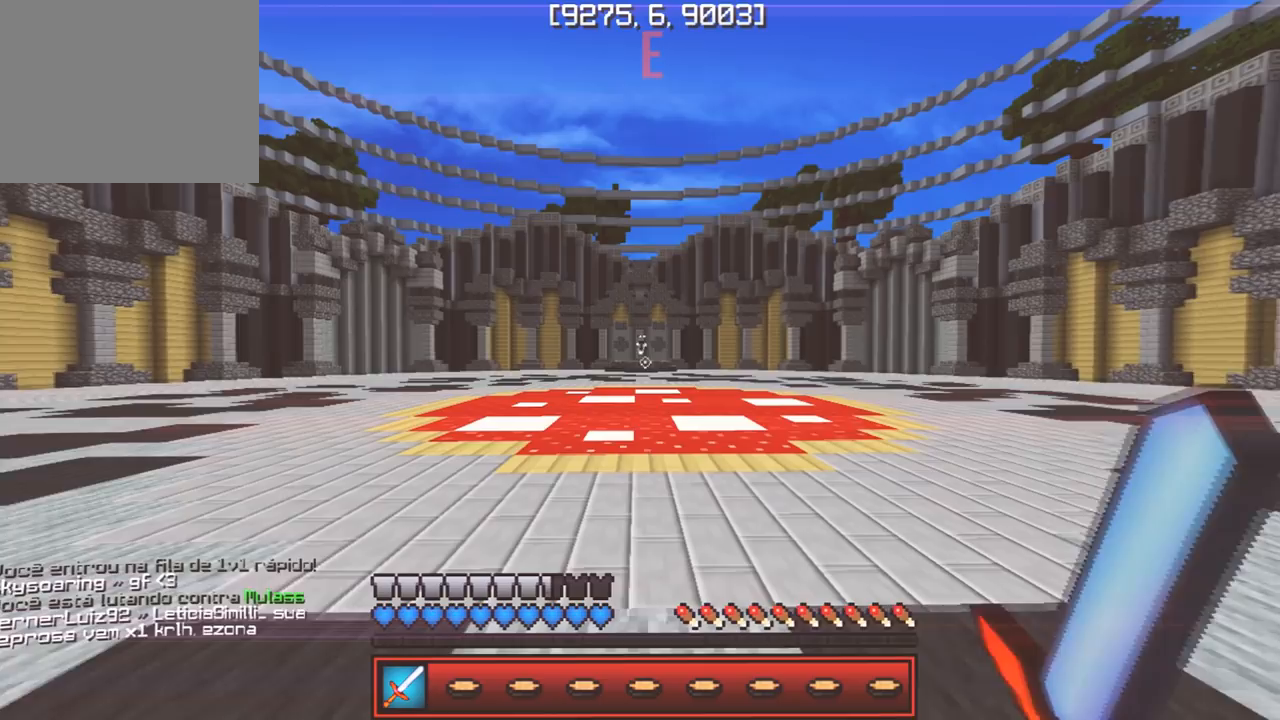
{"keys": ["w"], "events": []}
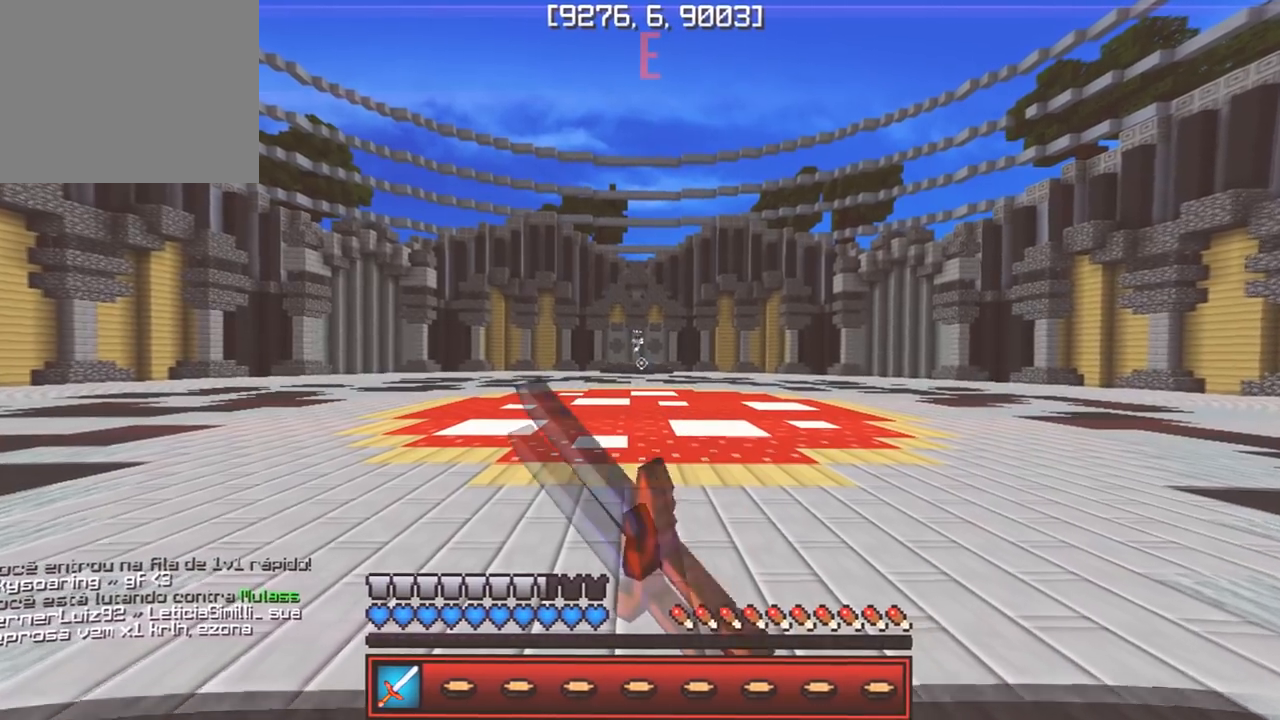
{"keys": ["w"], "events": []}
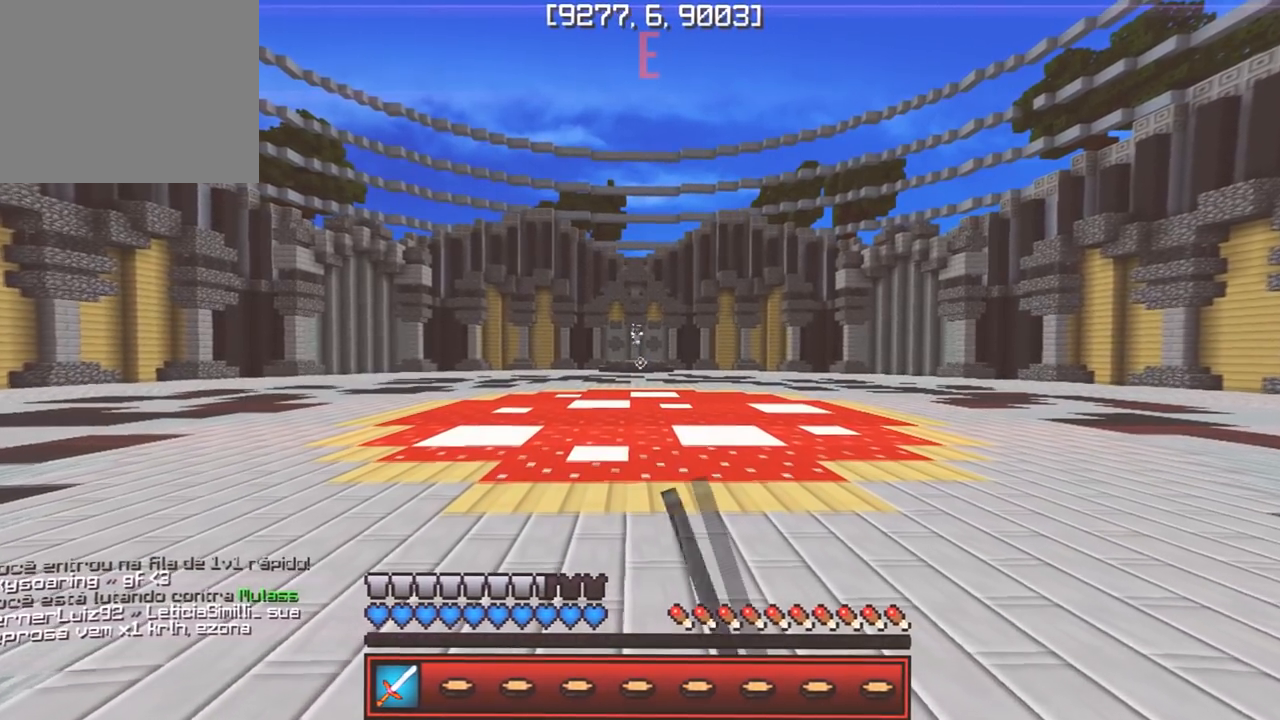
{"keys": ["w"], "events": []}
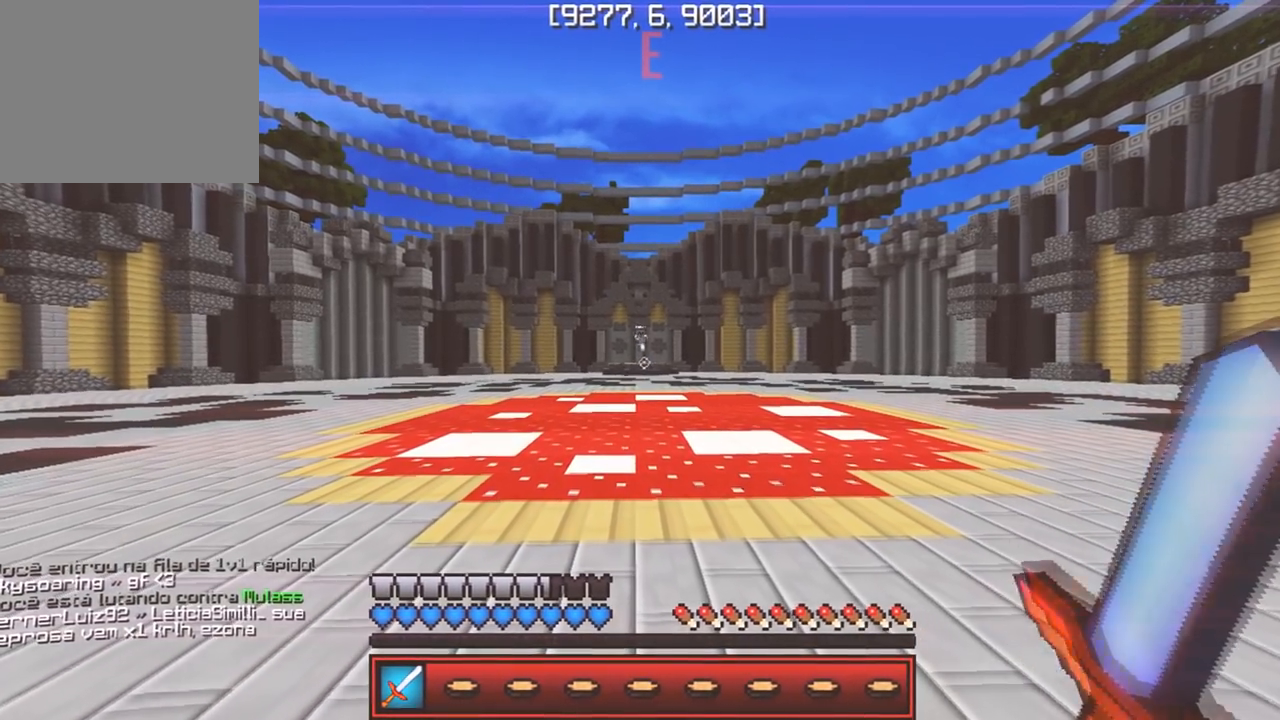
{"keys": ["w"], "events": []}
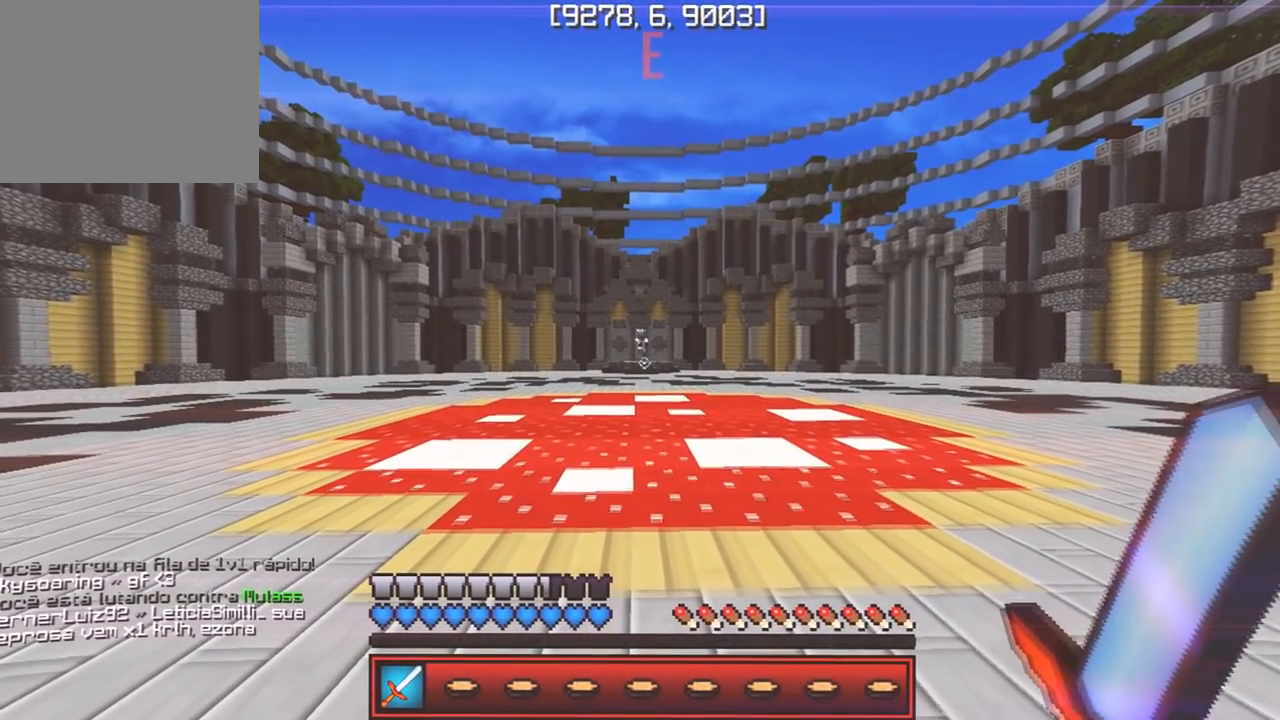
{"keys": ["w"], "events": []}
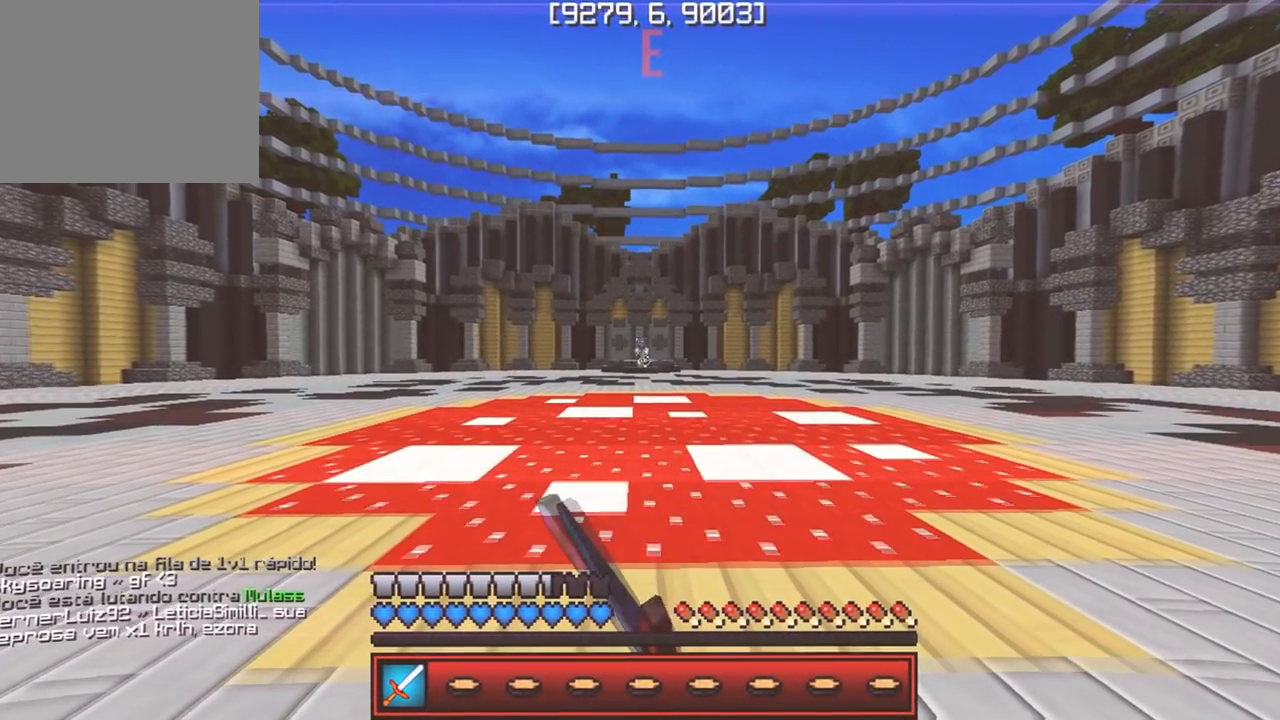
{"keys": ["w"], "events": []}
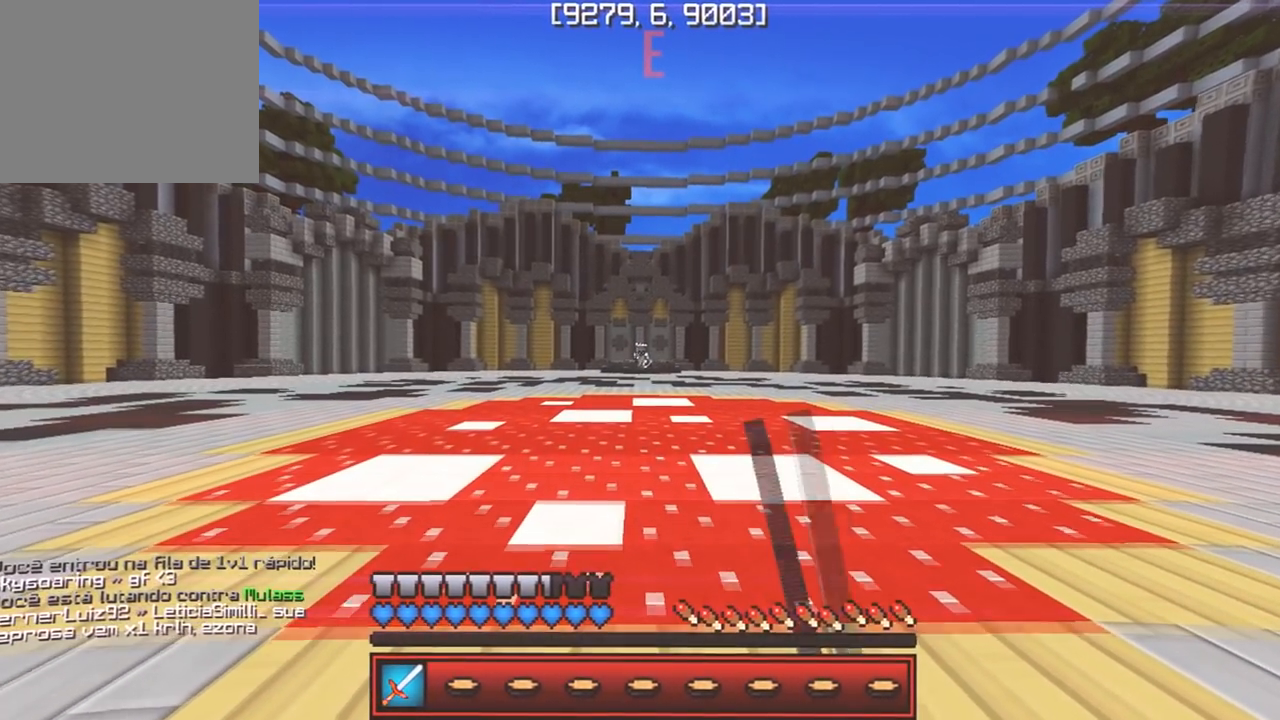
{"keys": ["w"], "events": []}
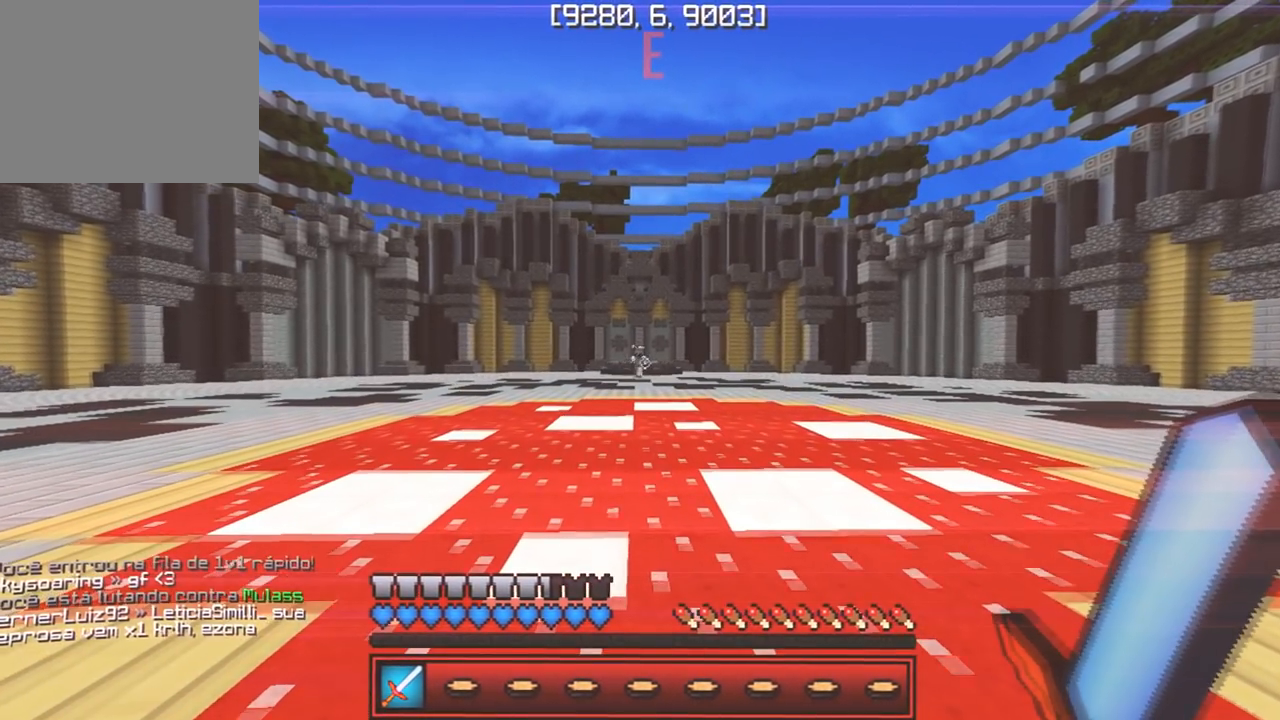
{"keys": ["w"], "events": []}
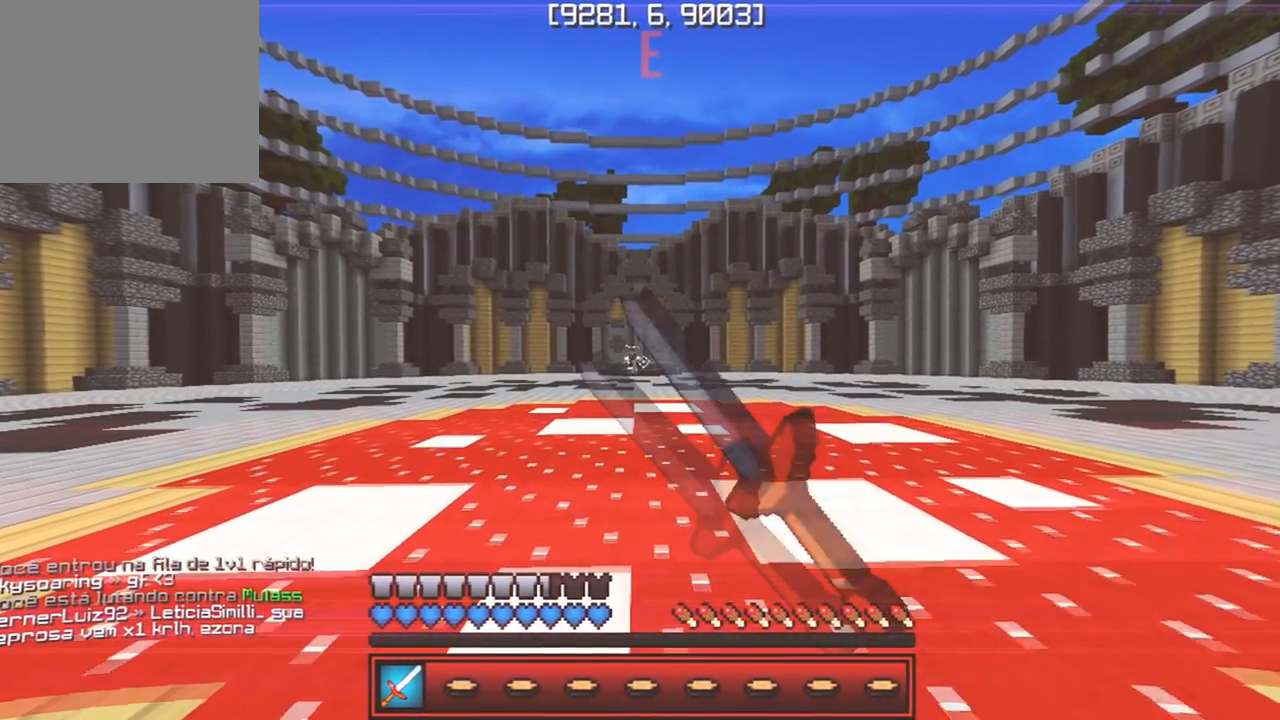
{"keys": ["w"], "events": []}